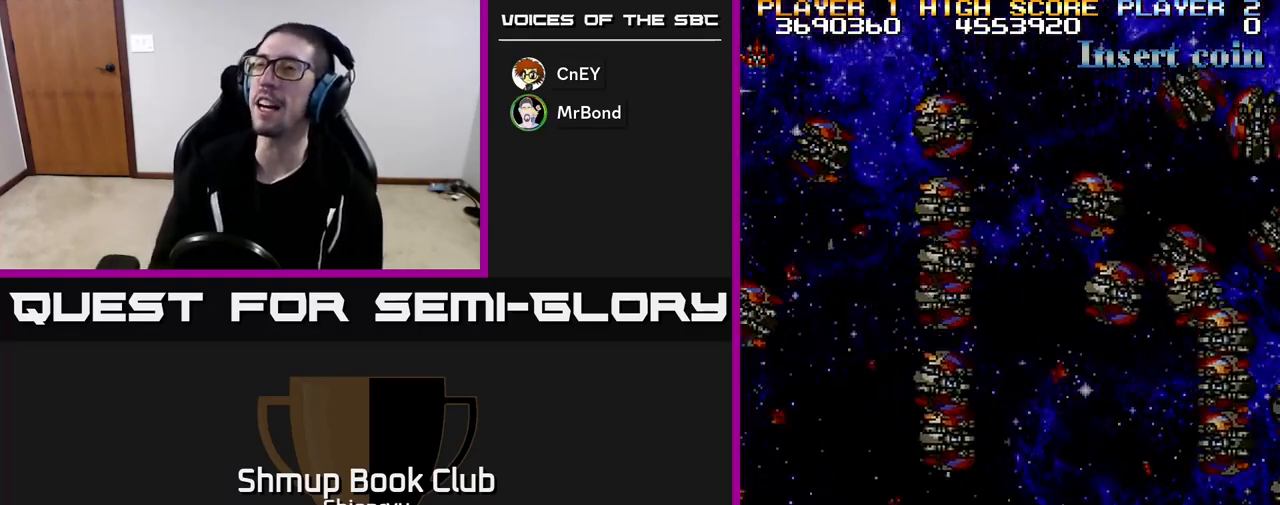
Gameplay with a controller (Xbox layout); each line is a JSON object with the inputs held at the frame after it. "events" lists button and stick changes between this image and that frame as [ms after this image, input, new state], when the widget could be followed in between. Not read: right_stick.
{"buttons": [], "left_stick": "center", "events": [[100, "R2", "up"]]}
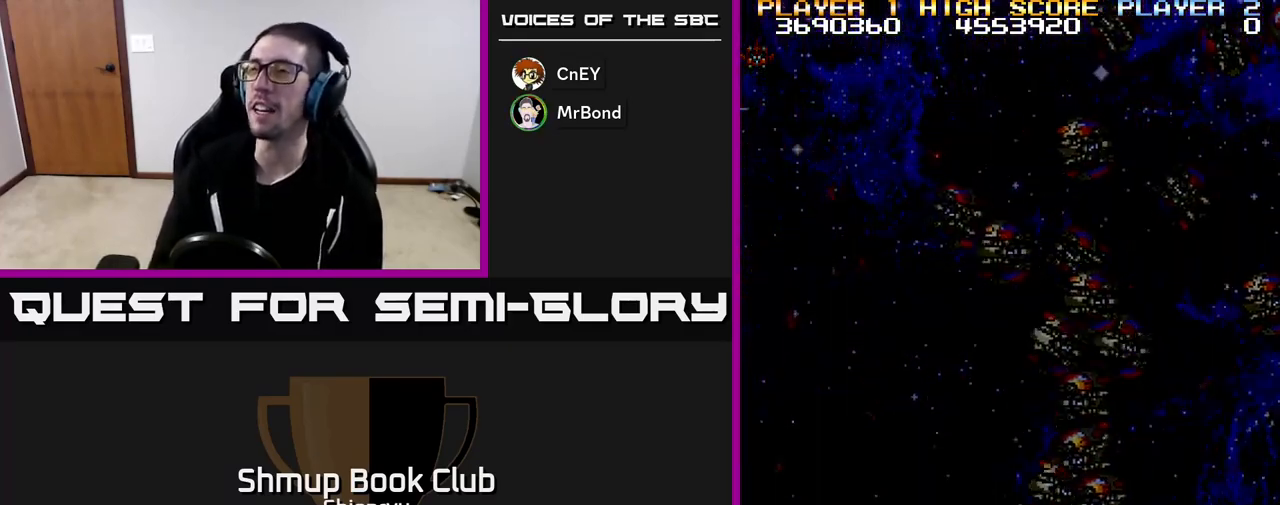
{"buttons": ["R2"], "left_stick": "center", "events": [[467, "R2", "down"]]}
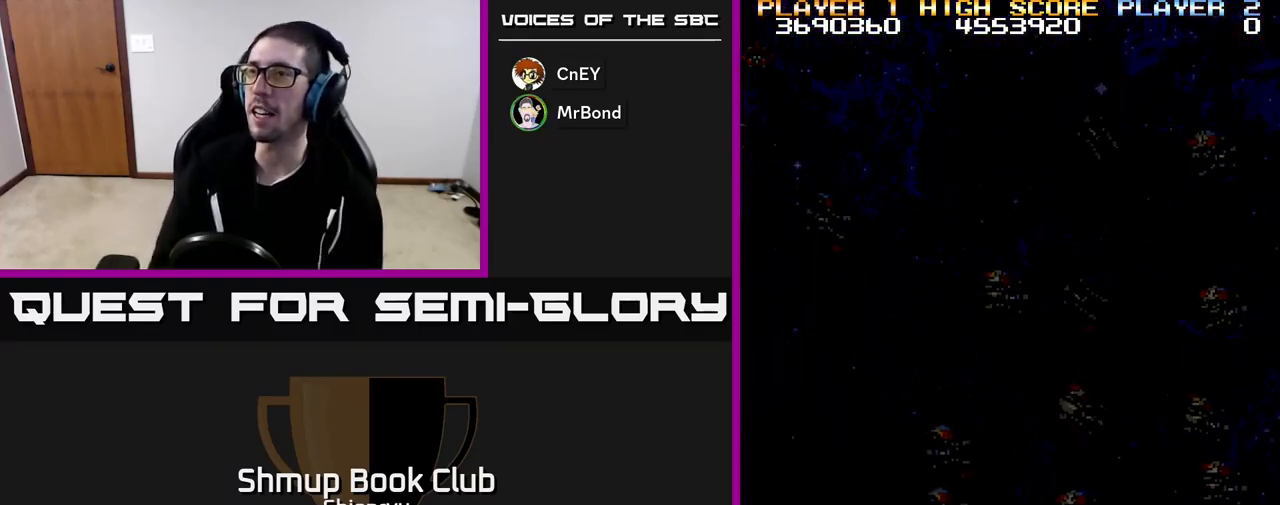
{"buttons": ["R2"], "left_stick": "center", "events": [[117, "DPAD_RIGHT", "down"], [233, "DPAD_RIGHT", "up"], [233, "DPAD_UP", "down"], [433, "DPAD_UP", "up"]]}
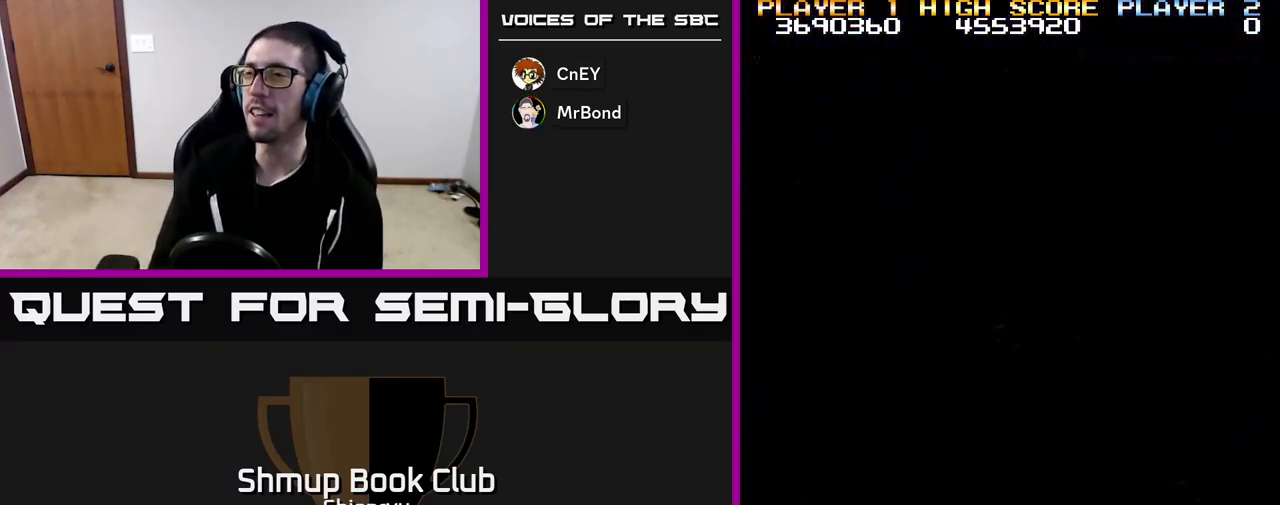
{"buttons": ["DPAD_UP"], "left_stick": "center", "events": [[100, "R2", "up"], [433, "DPAD_UP", "down"]]}
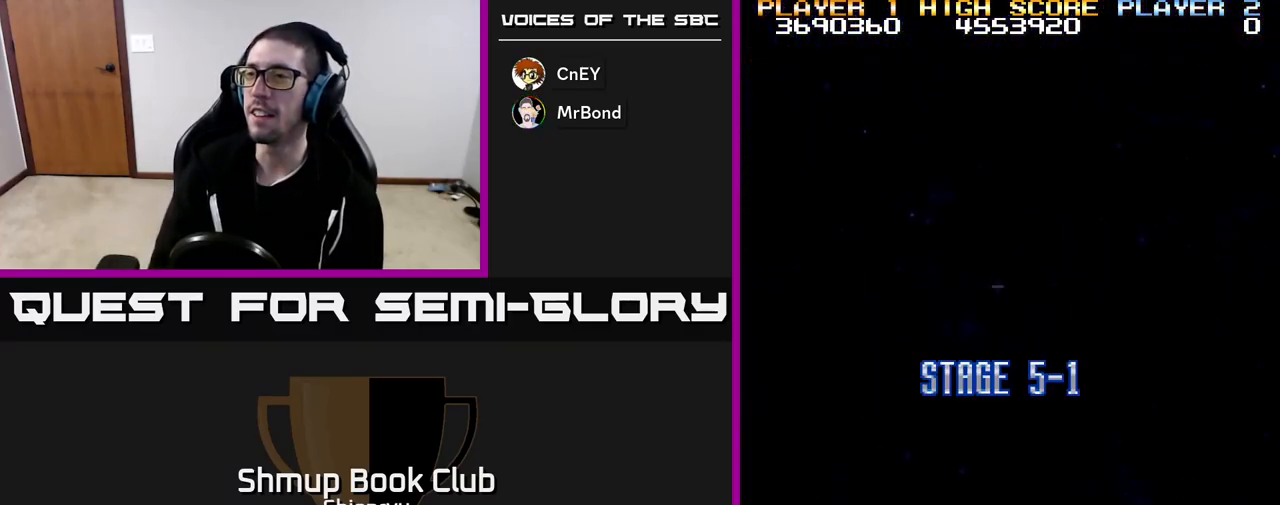
{"buttons": ["R2", "DPAD_UP", "DPAD_RIGHT"], "left_stick": "center", "events": [[67, "DPAD_RIGHT", "down"], [67, "R2", "down"], [167, "DPAD_RIGHT", "up"], [333, "DPAD_RIGHT", "down"]]}
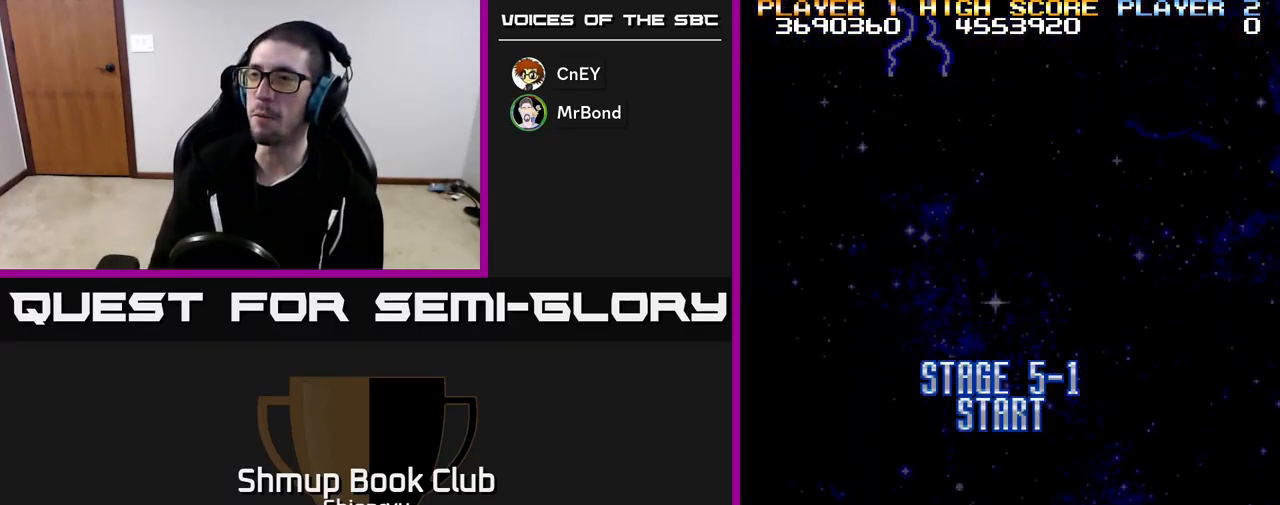
{"buttons": ["R2"], "left_stick": "center", "events": [[150, "DPAD_UP", "up"], [267, "DPAD_RIGHT", "up"]]}
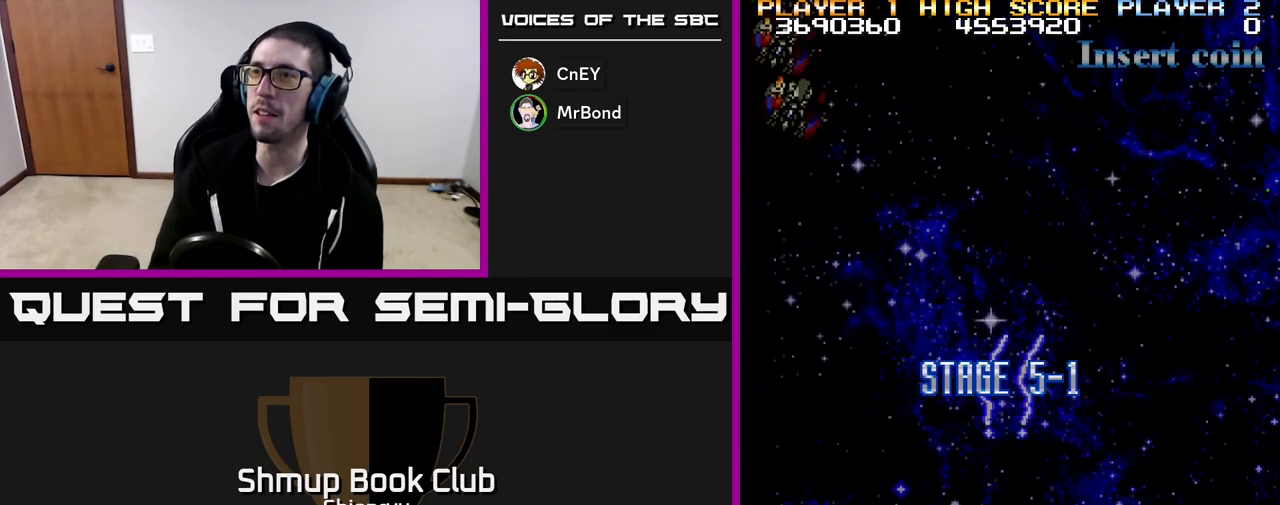
{"buttons": ["R2"], "left_stick": "center", "events": [[117, "DPAD_LEFT", "down"], [417, "DPAD_UP", "down"], [483, "DPAD_LEFT", "up"], [483, "DPAD_UP", "up"]]}
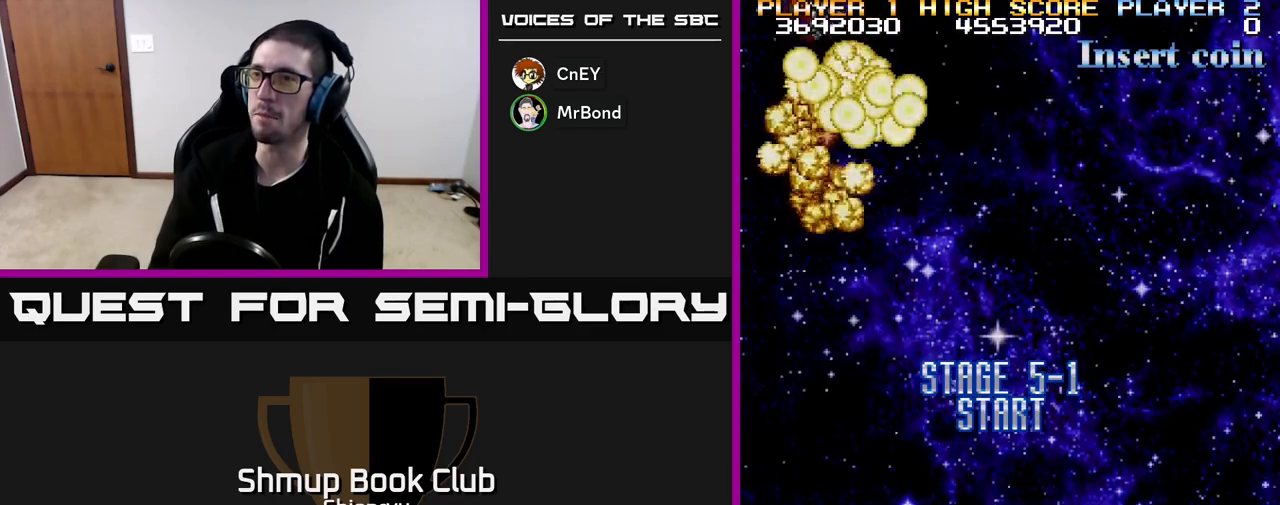
{"buttons": ["R2"], "left_stick": "center", "events": [[17, "DPAD_RIGHT", "down"], [33, "DPAD_DOWN", "down"], [167, "DPAD_DOWN", "up"], [183, "DPAD_RIGHT", "up"], [233, "DPAD_LEFT", "down"], [233, "DPAD_UP", "down"], [417, "DPAD_UP", "up"], [450, "DPAD_LEFT", "up"]]}
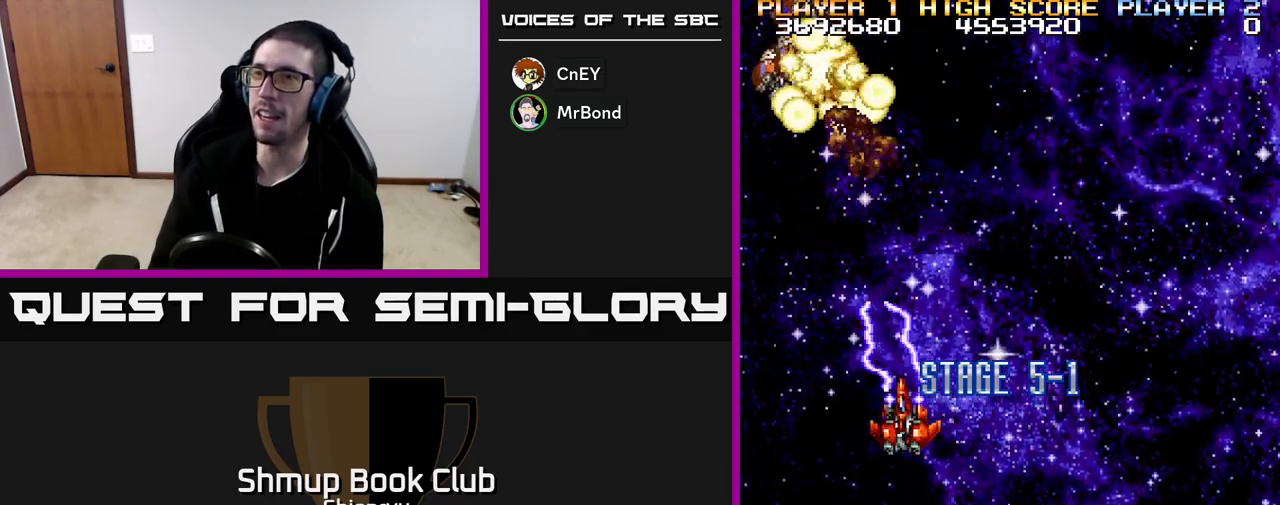
{"buttons": ["R2", "DPAD_RIGHT"], "left_stick": "center", "events": [[383, "DPAD_DOWN", "down"], [450, "DPAD_RIGHT", "down"], [500, "DPAD_DOWN", "up"]]}
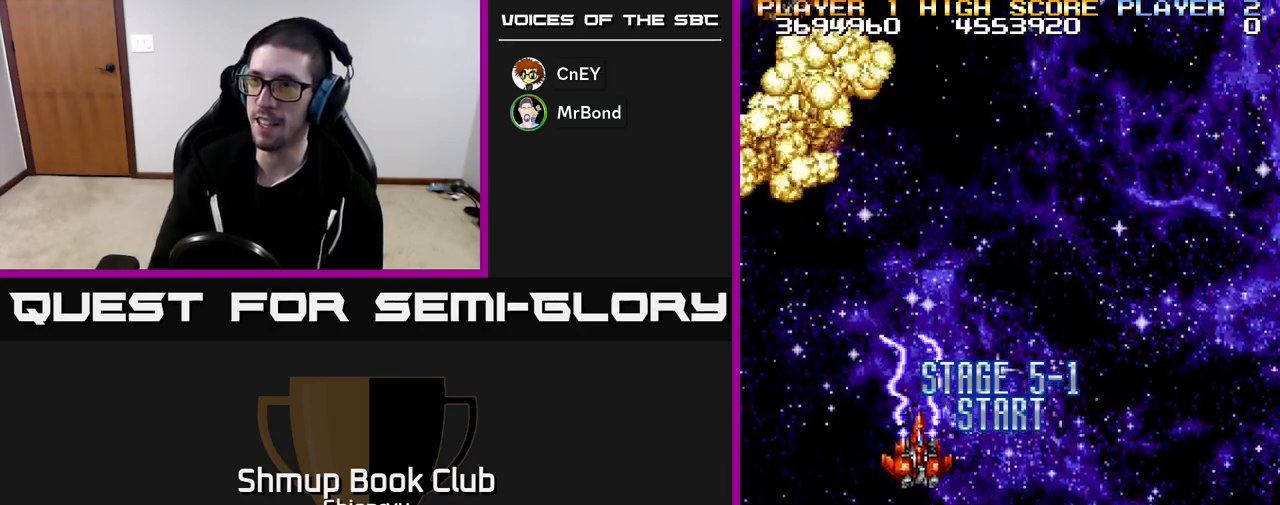
{"buttons": ["R2"], "left_stick": "center", "events": [[17, "DPAD_RIGHT", "up"]]}
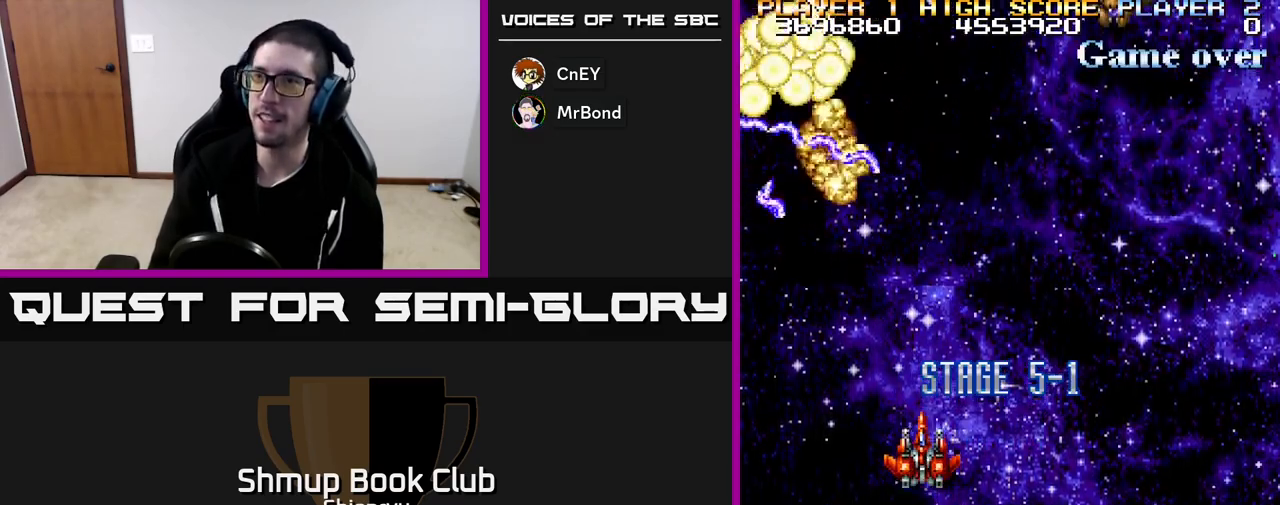
{"buttons": ["R2", "DPAD_RIGHT"], "left_stick": "center", "events": [[283, "DPAD_RIGHT", "down"]]}
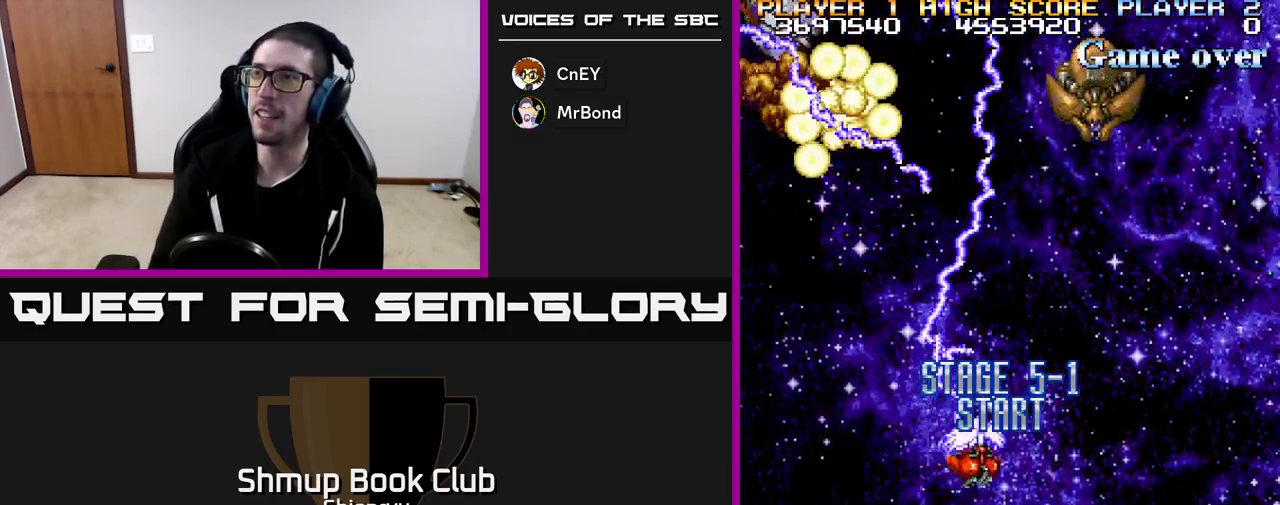
{"buttons": ["R2", "DPAD_LEFT"], "left_stick": "center", "events": [[317, "DPAD_DOWN", "down"], [317, "DPAD_RIGHT", "up"], [383, "DPAD_DOWN", "up"], [383, "DPAD_LEFT", "down"]]}
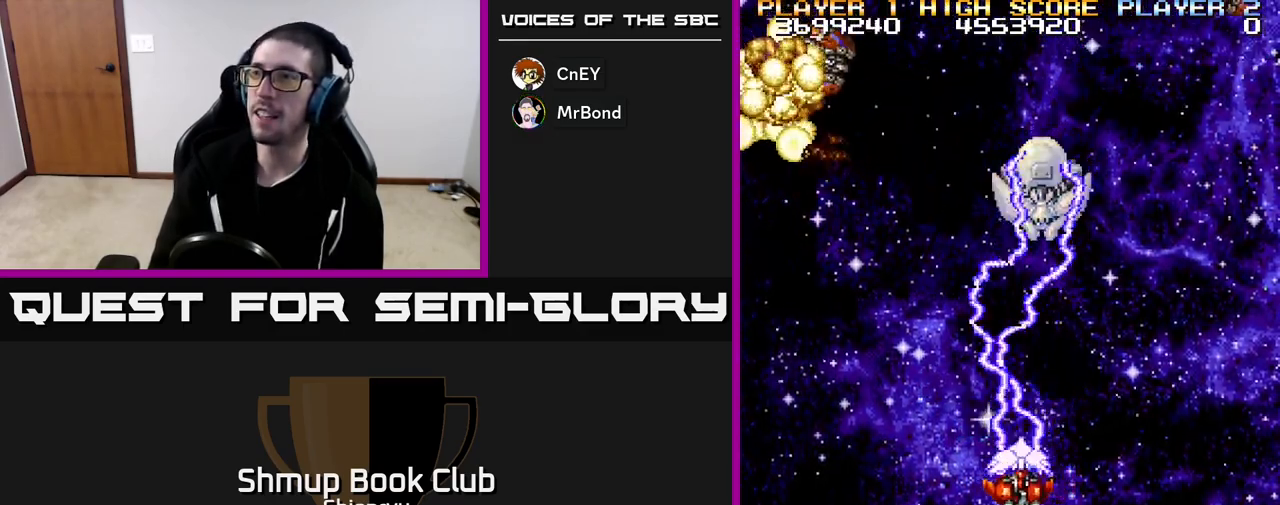
{"buttons": ["R2", "DPAD_RIGHT"], "left_stick": "center", "events": [[450, "DPAD_LEFT", "up"], [483, "DPAD_RIGHT", "down"]]}
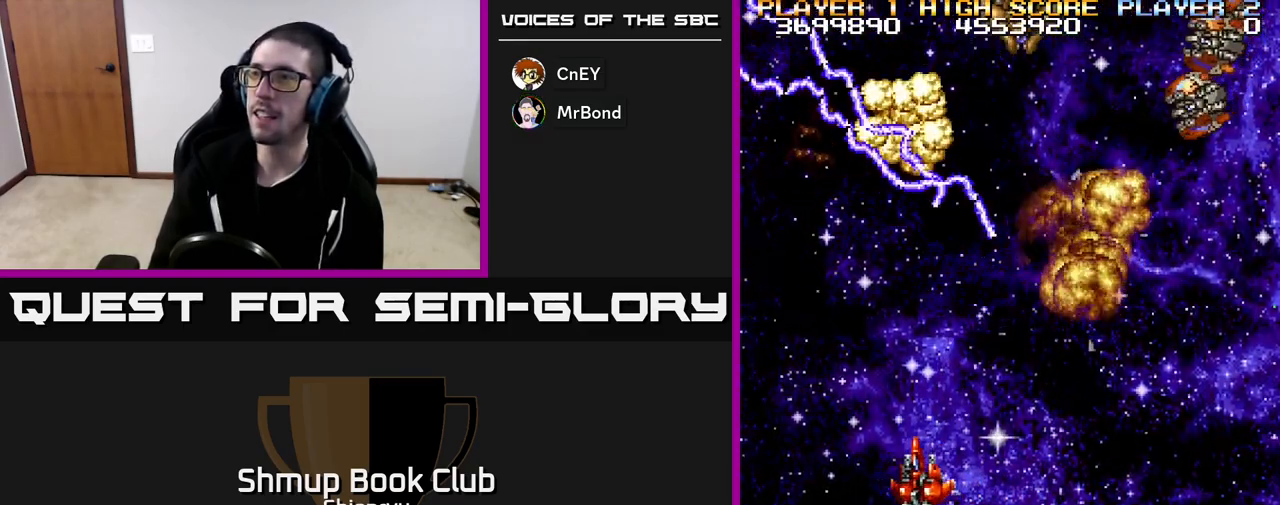
{"buttons": ["R2"], "left_stick": "center", "events": [[50, "DPAD_UP", "down"], [183, "DPAD_UP", "up"], [250, "DPAD_DOWN", "down"], [267, "DPAD_RIGHT", "up"], [400, "DPAD_DOWN", "up"]]}
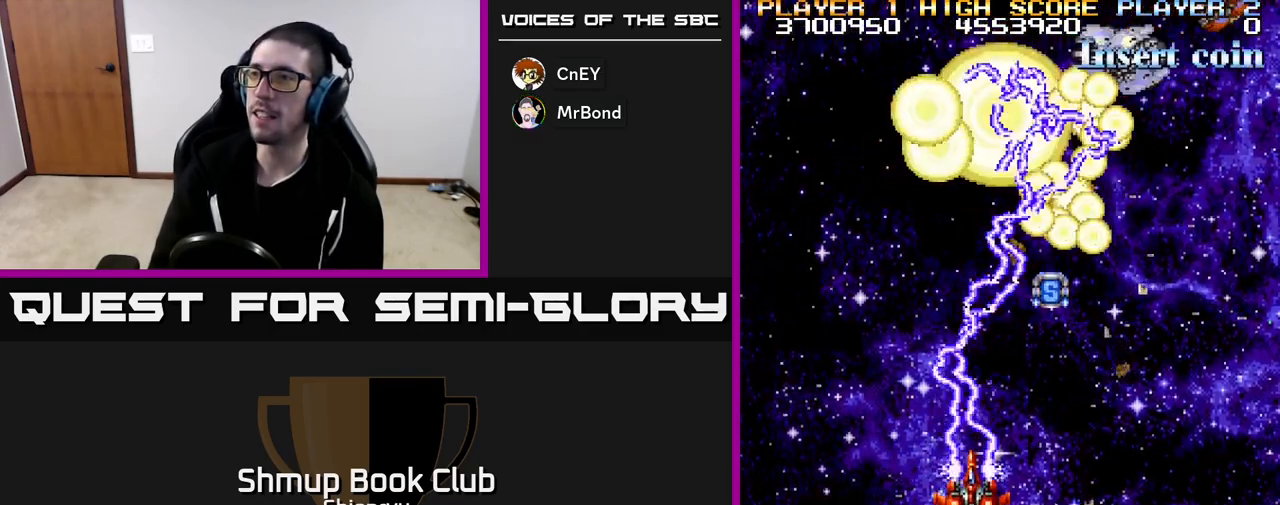
{"buttons": ["R2", "DPAD_RIGHT"], "left_stick": "center", "events": [[17, "DPAD_RIGHT", "down"], [50, "DPAD_DOWN", "down"], [50, "DPAD_RIGHT", "up"], [267, "DPAD_RIGHT", "down"], [483, "DPAD_DOWN", "up"]]}
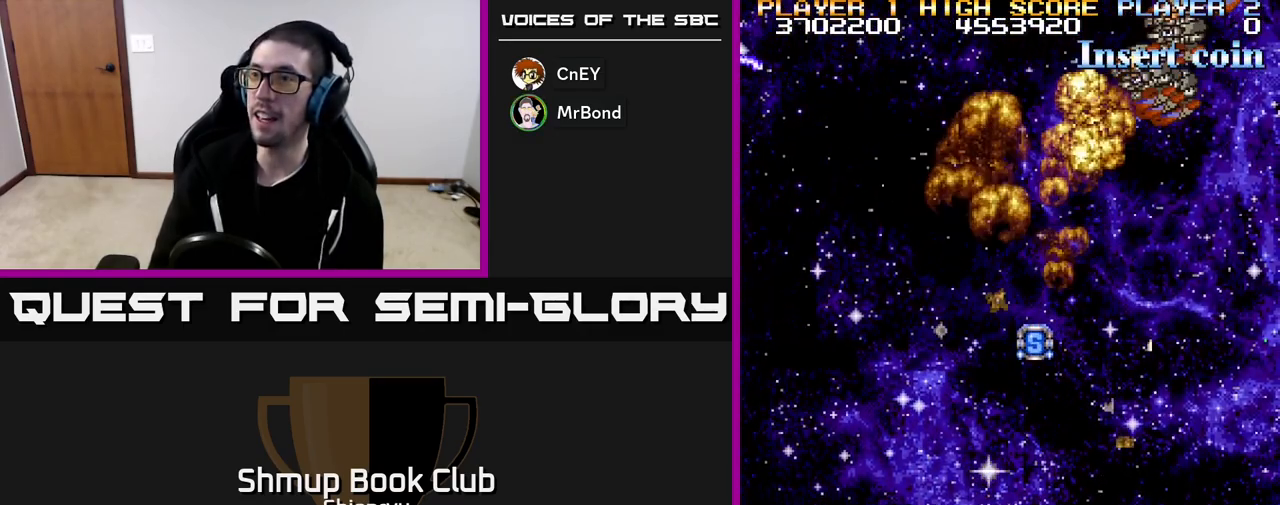
{"buttons": ["R2", "DPAD_UP"], "left_stick": "center", "events": [[67, "DPAD_RIGHT", "up"], [83, "DPAD_UP", "down"]]}
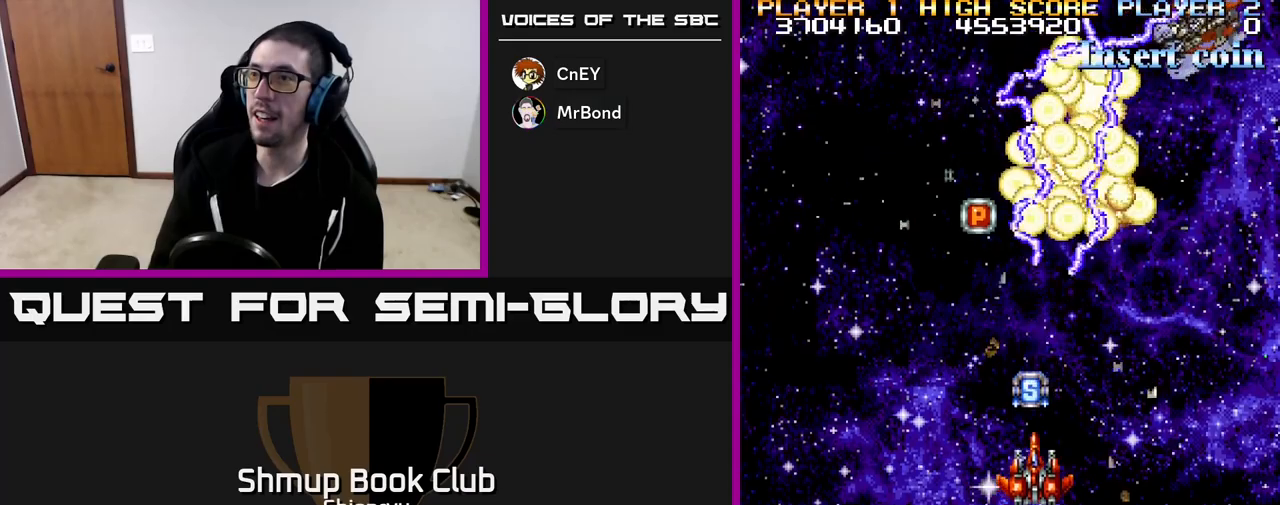
{"buttons": ["R2", "DPAD_UP"], "left_stick": "center", "events": [[100, "DPAD_LEFT", "down"], [117, "DPAD_UP", "up"], [233, "DPAD_DOWN", "down"], [283, "DPAD_LEFT", "up"], [350, "DPAD_DOWN", "up"], [383, "DPAD_UP", "down"]]}
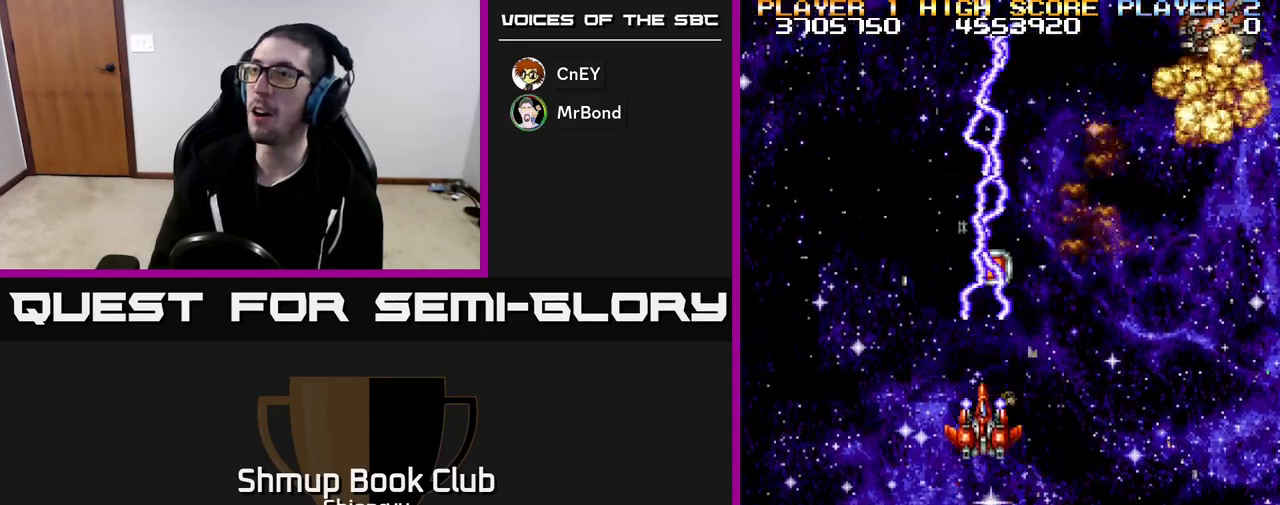
{"buttons": ["R2", "DPAD_DOWN", "DPAD_RIGHT"], "left_stick": "center", "events": [[317, "DPAD_UP", "up"], [350, "DPAD_RIGHT", "down"], [367, "DPAD_DOWN", "down"]]}
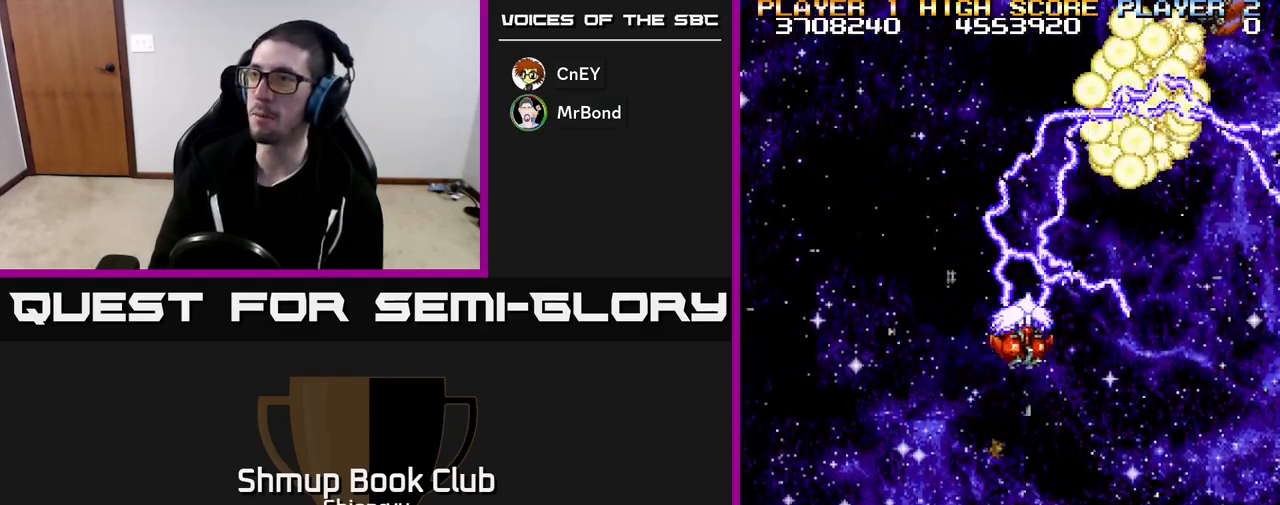
{"buttons": ["R2", "DPAD_UP"], "left_stick": "center", "events": [[167, "DPAD_RIGHT", "up"], [417, "DPAD_RIGHT", "down"], [433, "DPAD_DOWN", "up"], [500, "DPAD_RIGHT", "up"], [500, "DPAD_UP", "down"]]}
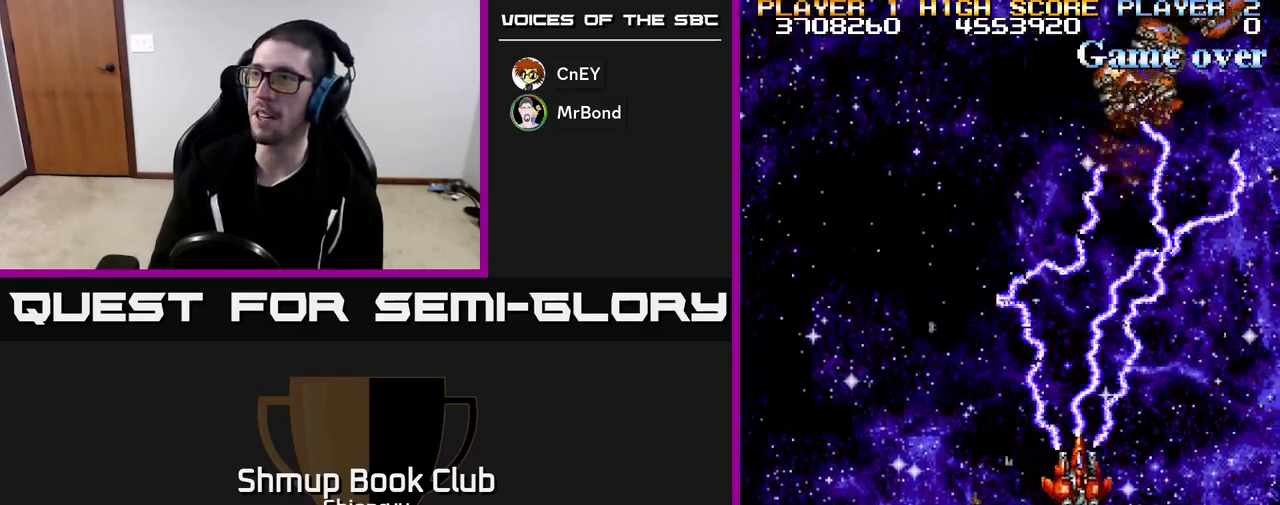
{"buttons": ["R2", "DPAD_DOWN", "DPAD_RIGHT"], "left_stick": "center", "events": [[183, "DPAD_LEFT", "down"], [200, "DPAD_UP", "up"], [450, "DPAD_DOWN", "down"], [450, "DPAD_LEFT", "up"], [483, "DPAD_RIGHT", "down"]]}
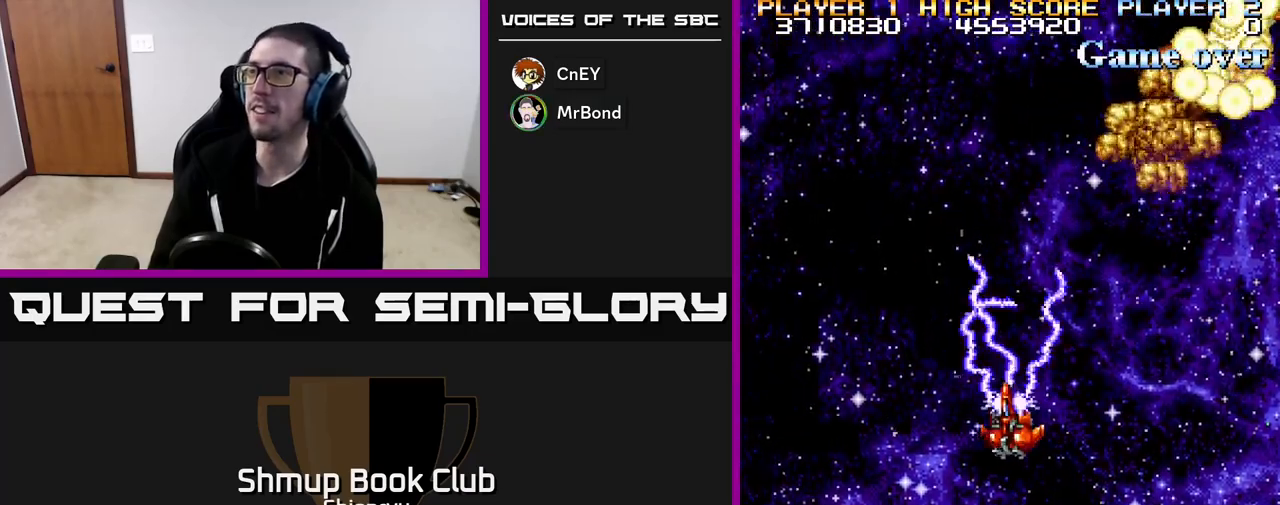
{"buttons": ["R2", "DPAD_LEFT"], "left_stick": "center", "events": [[100, "DPAD_DOWN", "up"], [200, "DPAD_DOWN", "down"], [233, "DPAD_RIGHT", "up"], [300, "DPAD_LEFT", "down"], [350, "DPAD_DOWN", "up"]]}
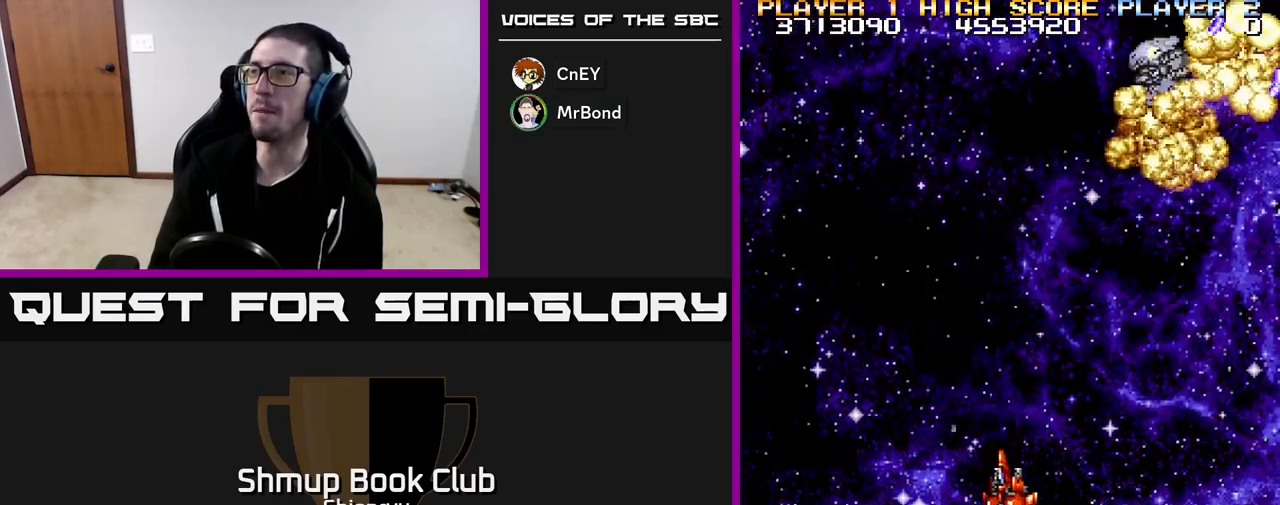
{"buttons": ["R2", "DPAD_DOWN"], "left_stick": "center", "events": [[167, "DPAD_LEFT", "up"], [200, "DPAD_RIGHT", "down"], [450, "DPAD_DOWN", "down"], [467, "DPAD_RIGHT", "up"]]}
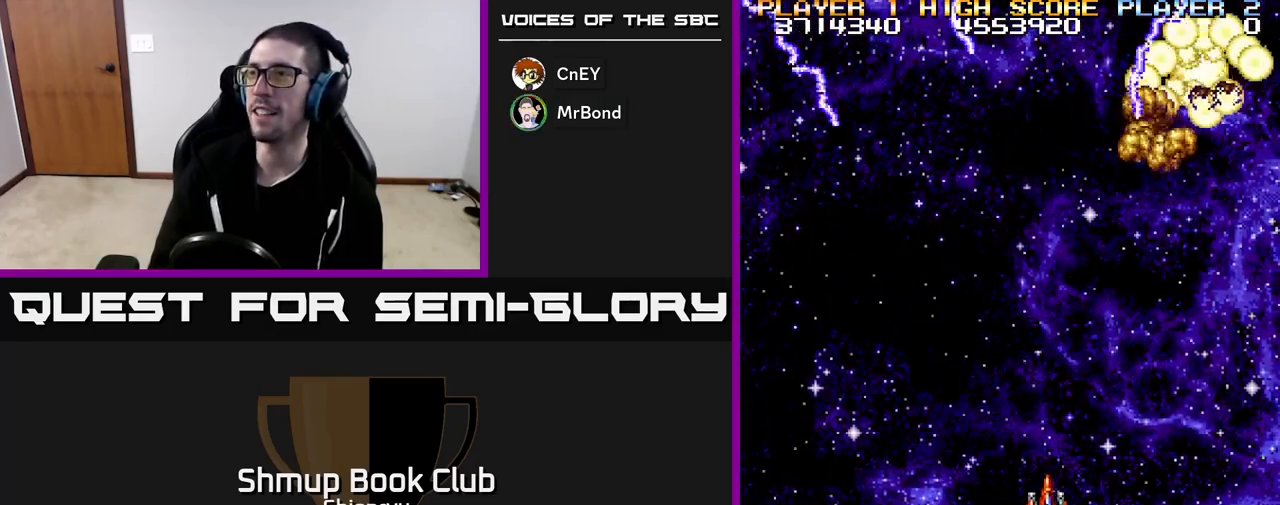
{"buttons": ["R2"], "left_stick": "center", "events": [[150, "DPAD_DOWN", "up"]]}
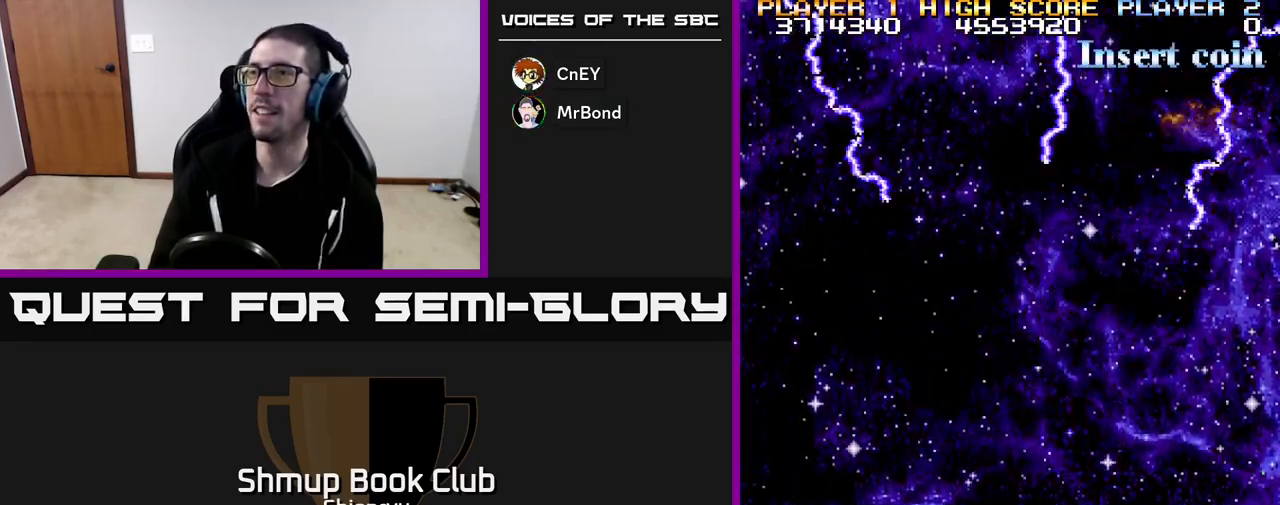
{"buttons": ["R2"], "left_stick": "center", "events": [[200, "DPAD_LEFT", "down"], [267, "DPAD_UP", "down"], [467, "DPAD_LEFT", "up"], [467, "DPAD_UP", "up"]]}
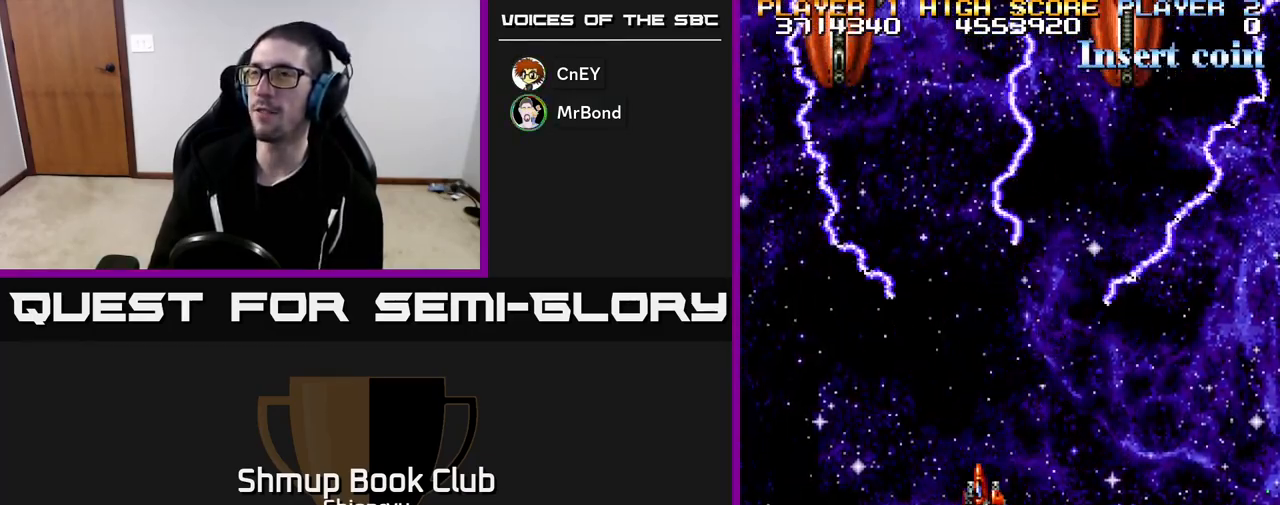
{"buttons": ["R2"], "left_stick": "center", "events": []}
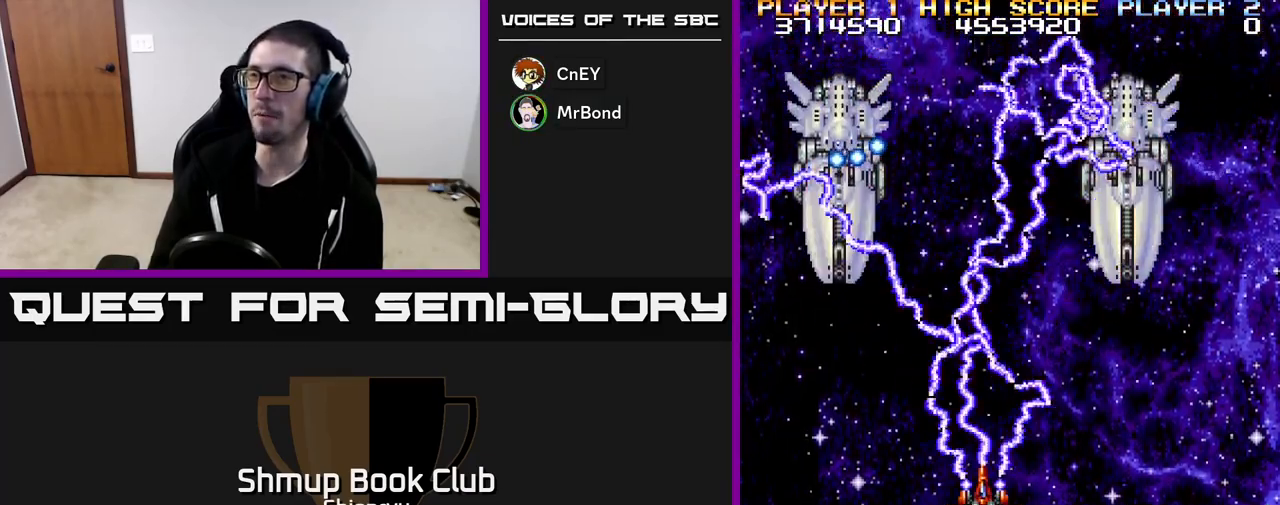
{"buttons": ["R2", "DPAD_DOWN"], "left_stick": "center", "events": [[50, "DPAD_DOWN", "down"]]}
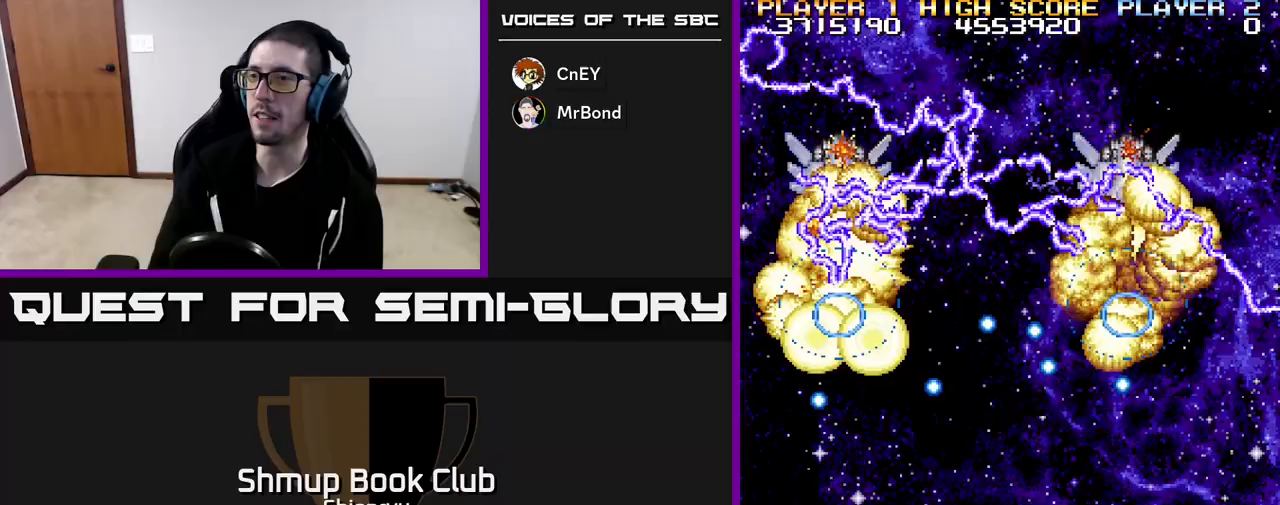
{"buttons": ["R2"], "left_stick": "center", "events": [[33, "DPAD_LEFT", "down"], [100, "DPAD_DOWN", "up"], [183, "DPAD_LEFT", "up"]]}
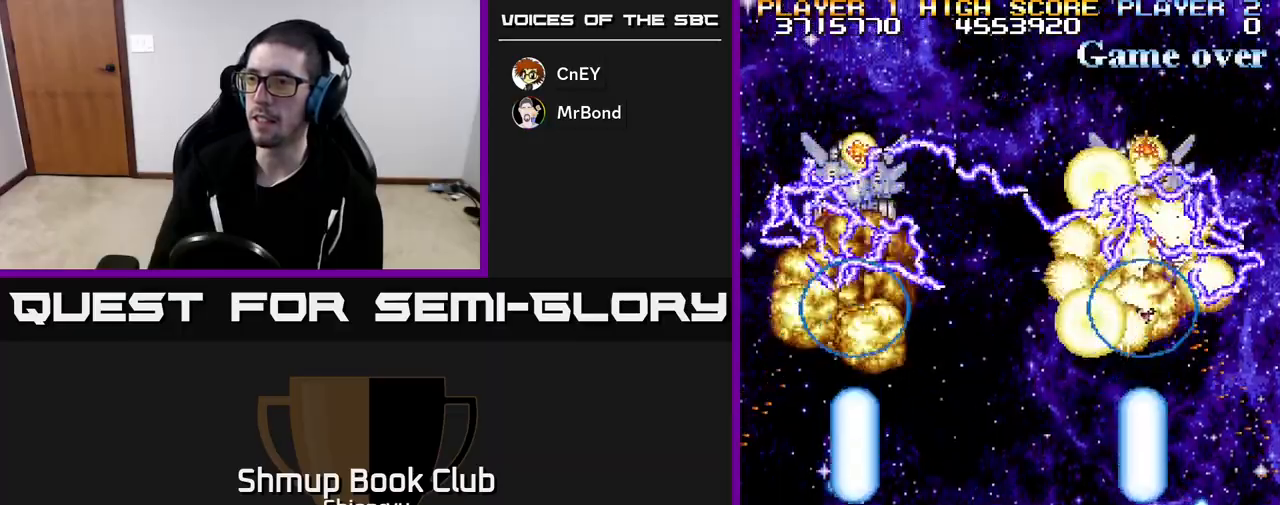
{"buttons": ["R2", "DPAD_RIGHT"], "left_stick": "center", "events": [[17, "DPAD_LEFT", "down"], [67, "DPAD_UP", "down"], [250, "DPAD_LEFT", "up"], [250, "DPAD_RIGHT", "down"], [250, "DPAD_UP", "up"]]}
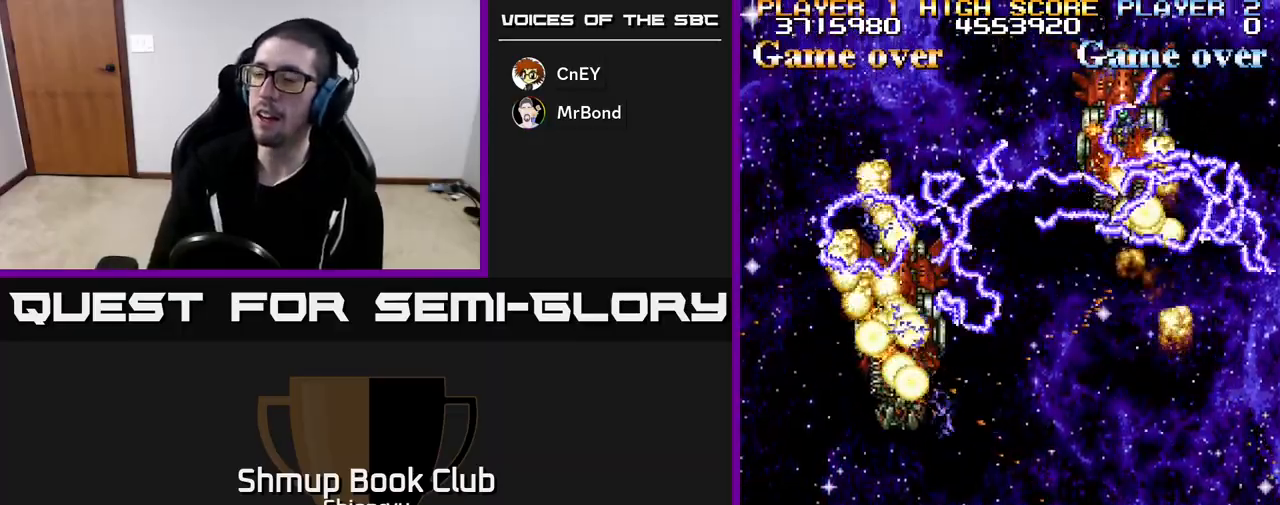
{"buttons": [], "left_stick": "center", "events": [[33, "DPAD_RIGHT", "up"], [467, "R2", "up"]]}